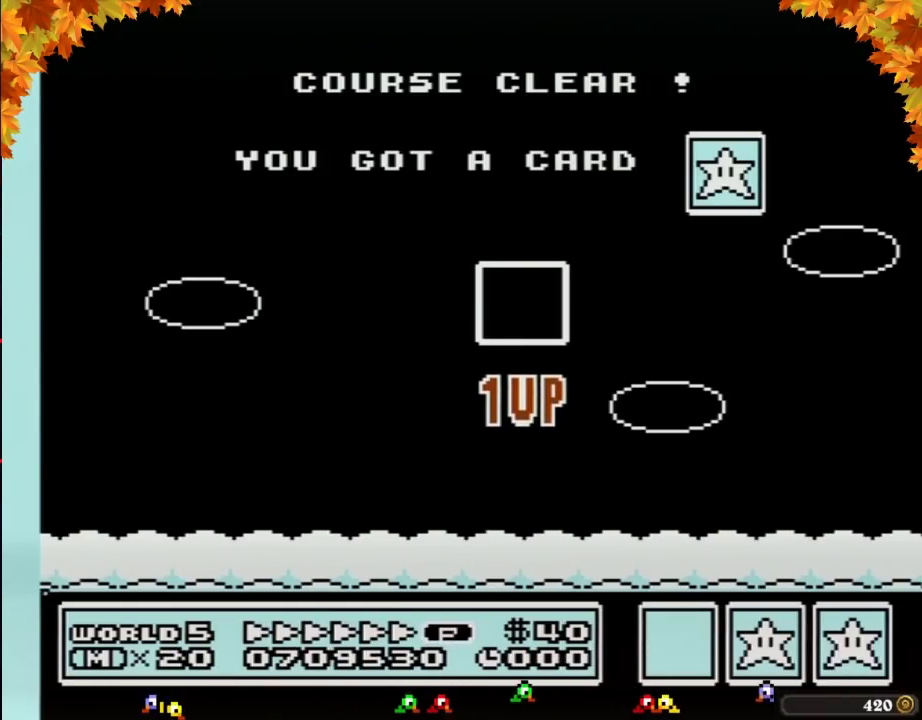
Gameplay with a controller (Nintendo layout); each line is a JSON object with the inputs held at the frame after it. "events" lists button and stick changes between this image and that frame as [ms after this image, input, new state], when the widget could be followed in between. Not read: L3 R3.
{"buttons": ["DPAD_LEFT"], "events": [[417, "DPAD_LEFT", "down"]]}
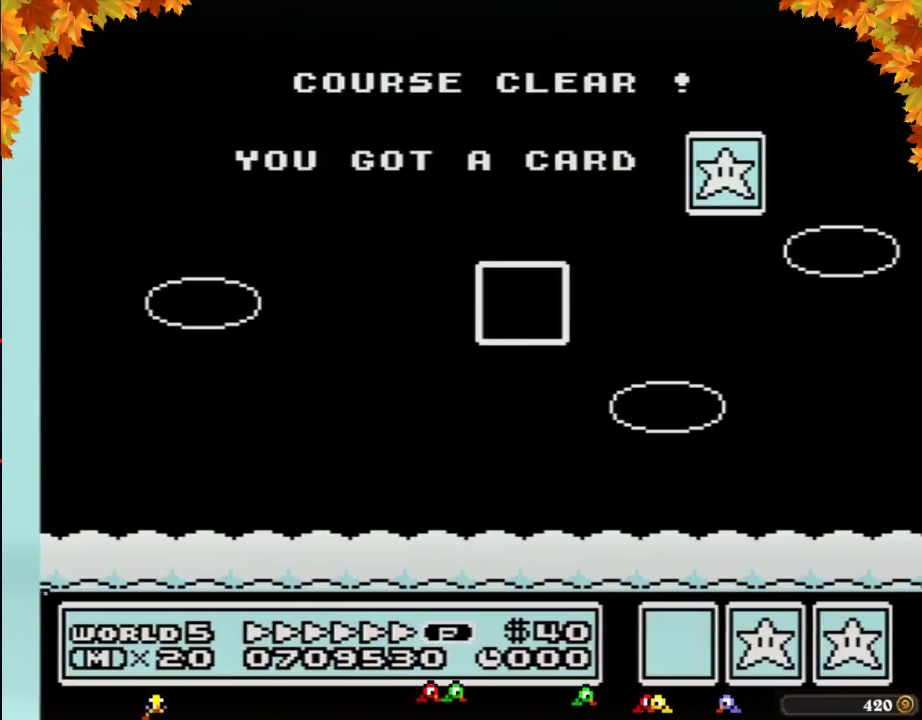
{"buttons": ["DPAD_LEFT"], "events": []}
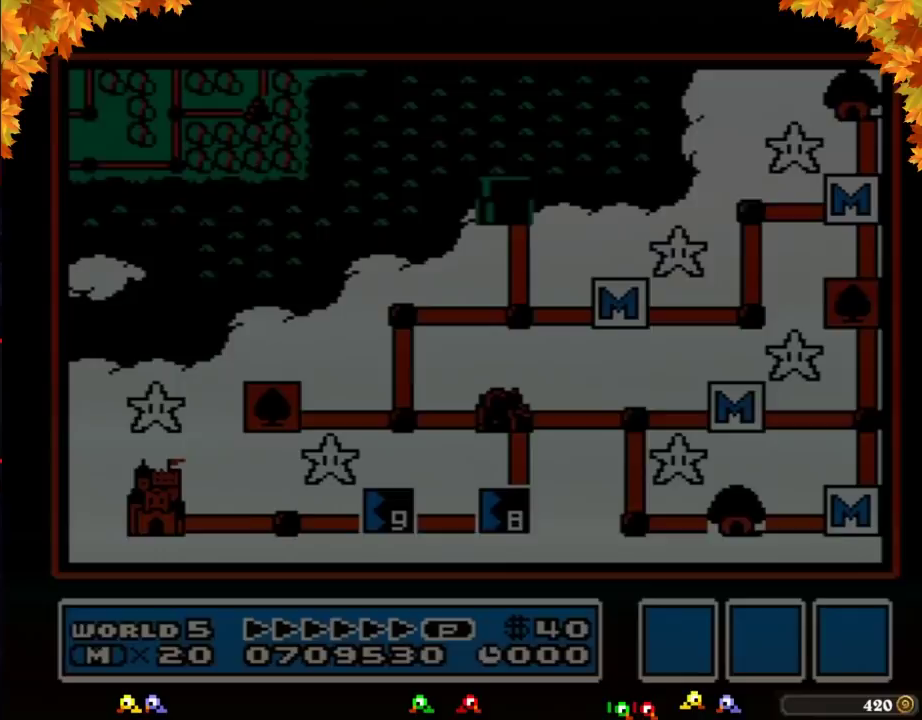
{"buttons": ["DPAD_LEFT"], "events": []}
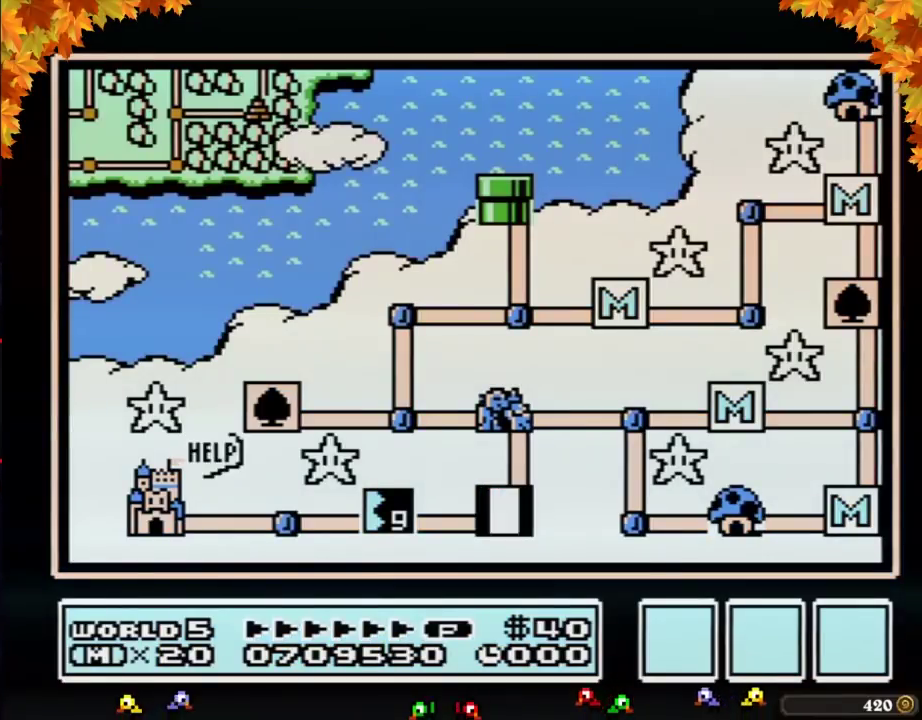
{"buttons": ["DPAD_LEFT"], "events": []}
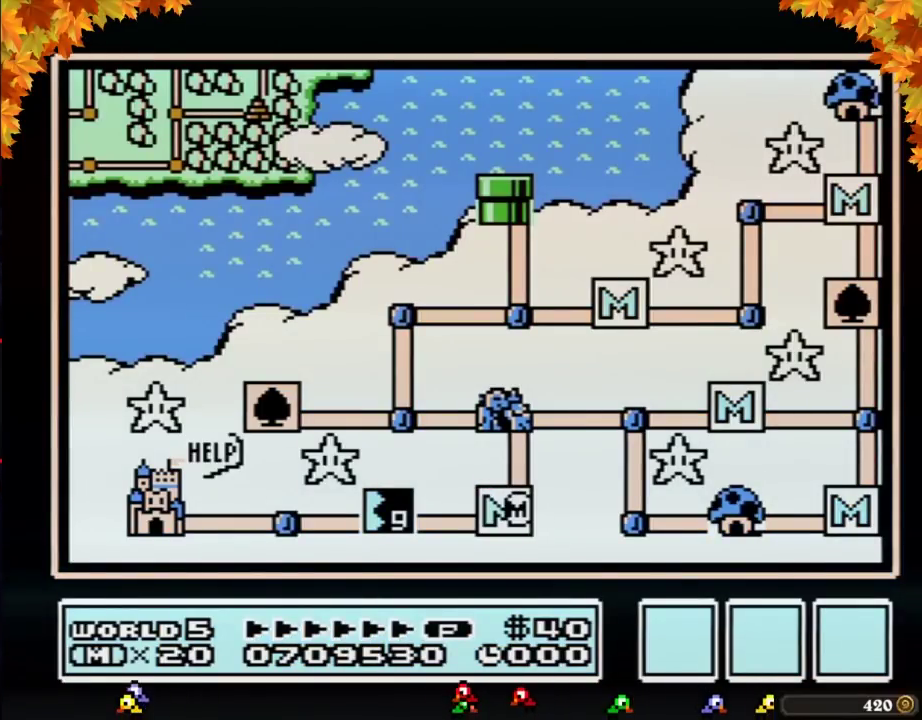
{"buttons": ["DPAD_LEFT"], "events": []}
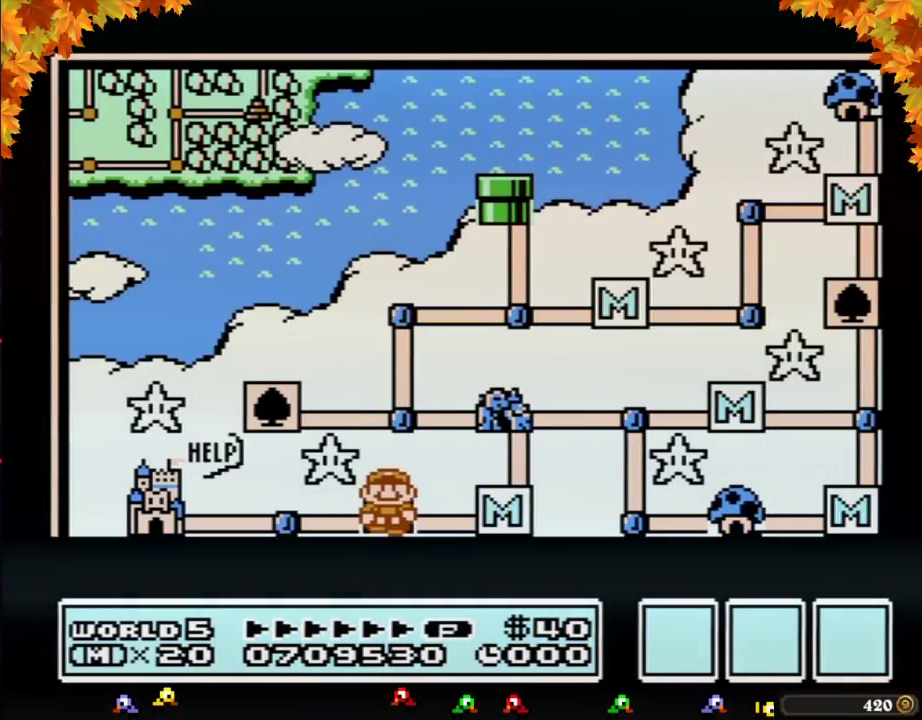
{"buttons": ["DPAD_LEFT"], "events": []}
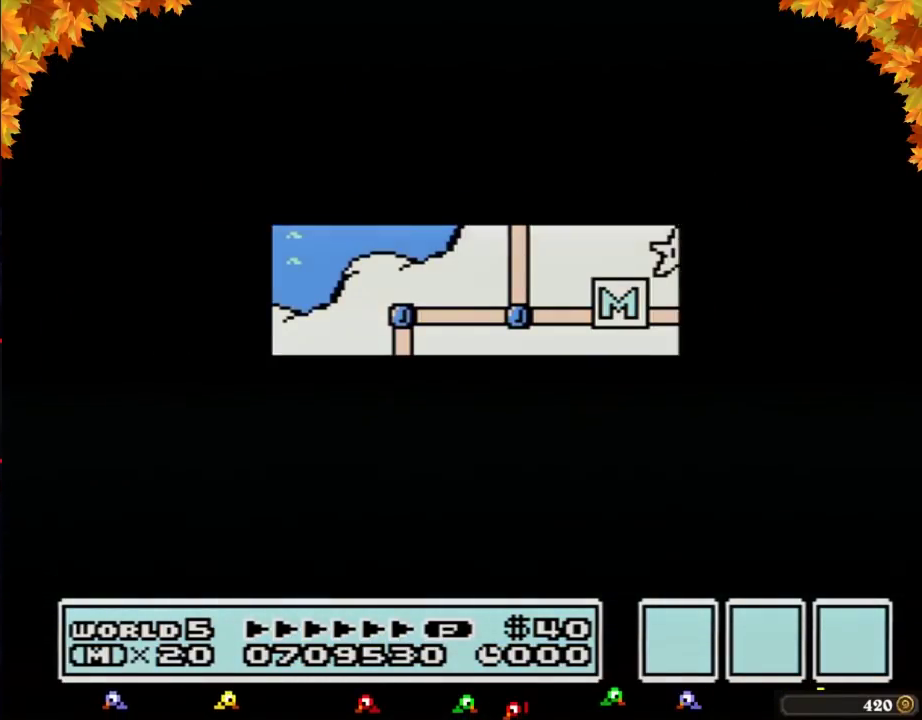
{"buttons": ["DPAD_LEFT"], "events": []}
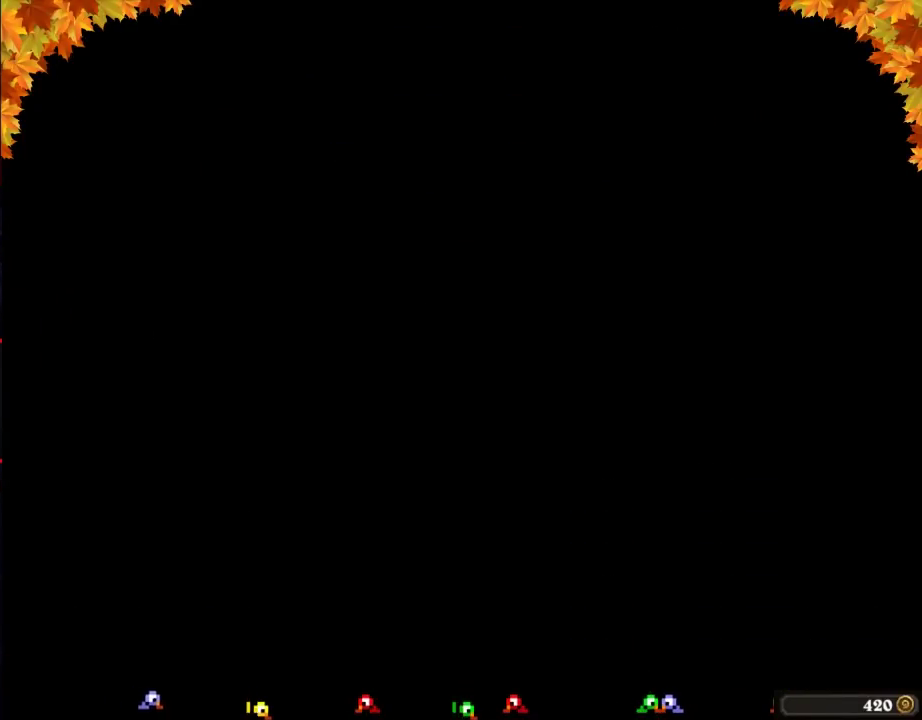
{"buttons": ["B", "DPAD_RIGHT"], "events": [[83, "DPAD_LEFT", "up"], [117, "B", "down"], [117, "DPAD_RIGHT", "down"]]}
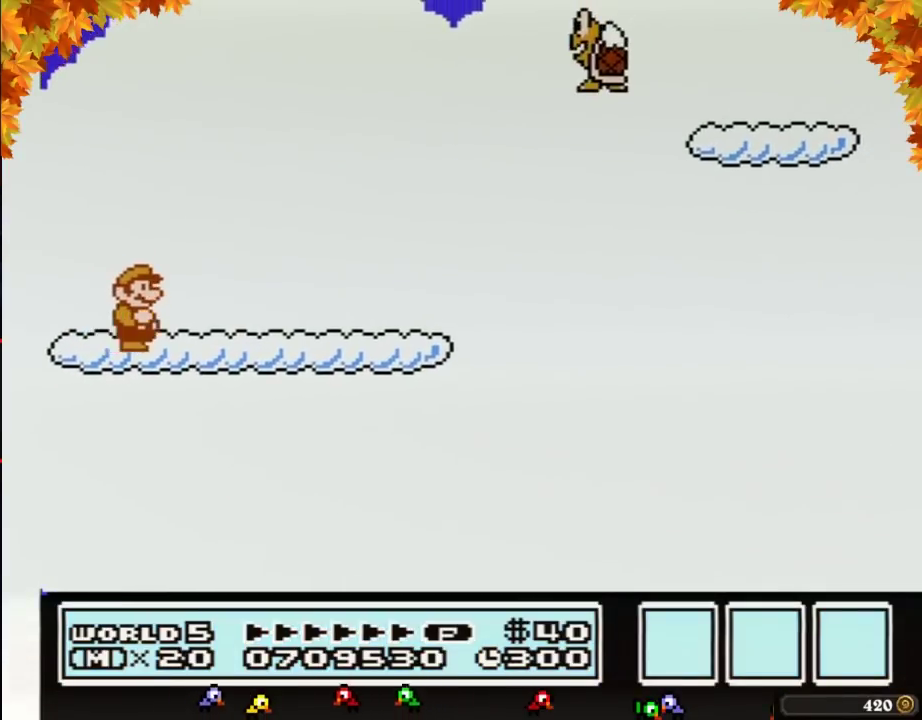
{"buttons": ["B", "DPAD_RIGHT"], "events": []}
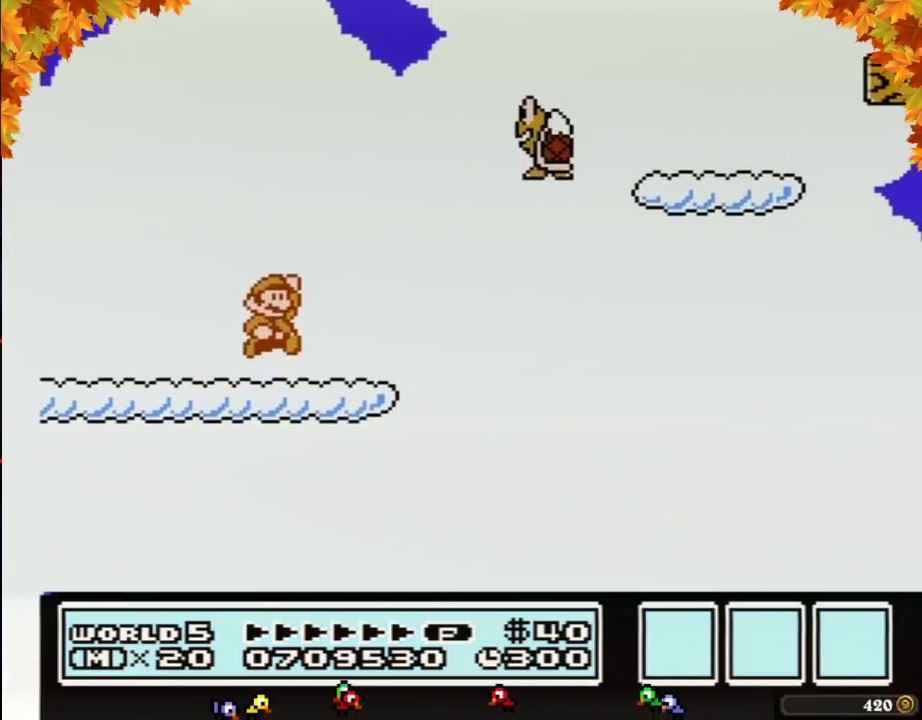
{"buttons": ["A", "B", "DPAD_RIGHT"], "events": [[50, "A", "down"], [300, "B", "up"], [367, "B", "down"]]}
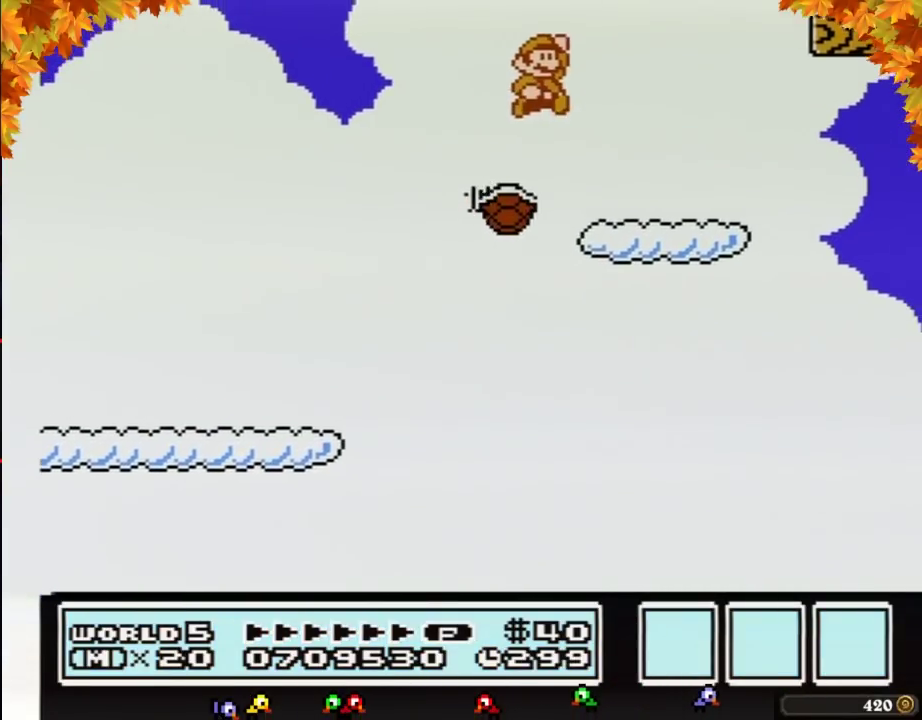
{"buttons": ["B"], "events": [[17, "A", "up"], [83, "DPAD_RIGHT", "up"], [150, "DPAD_LEFT", "down"], [483, "DPAD_LEFT", "up"]]}
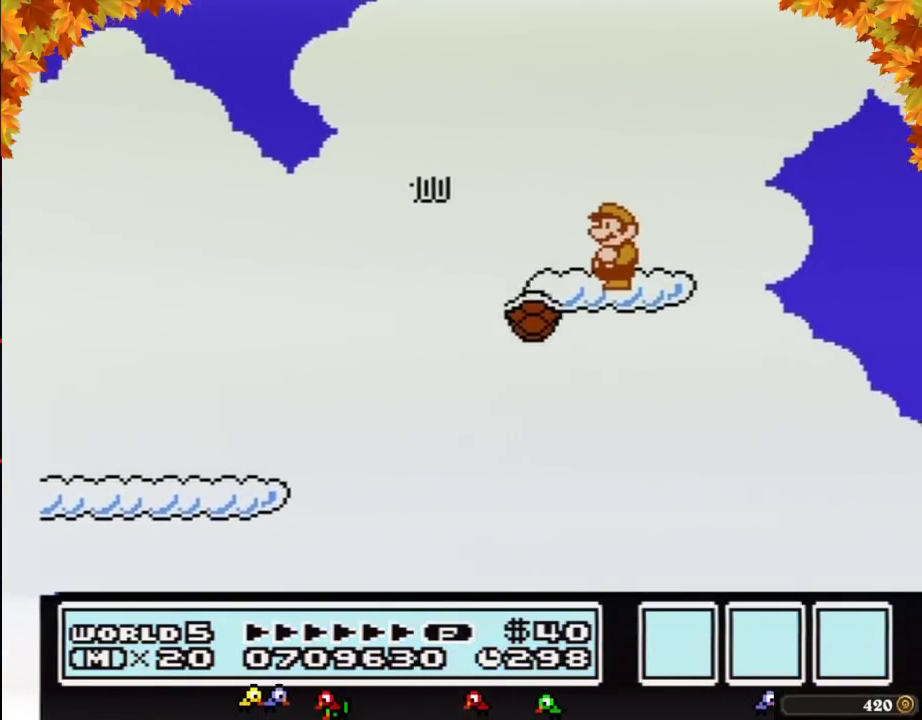
{"buttons": [], "events": [[50, "B", "up"]]}
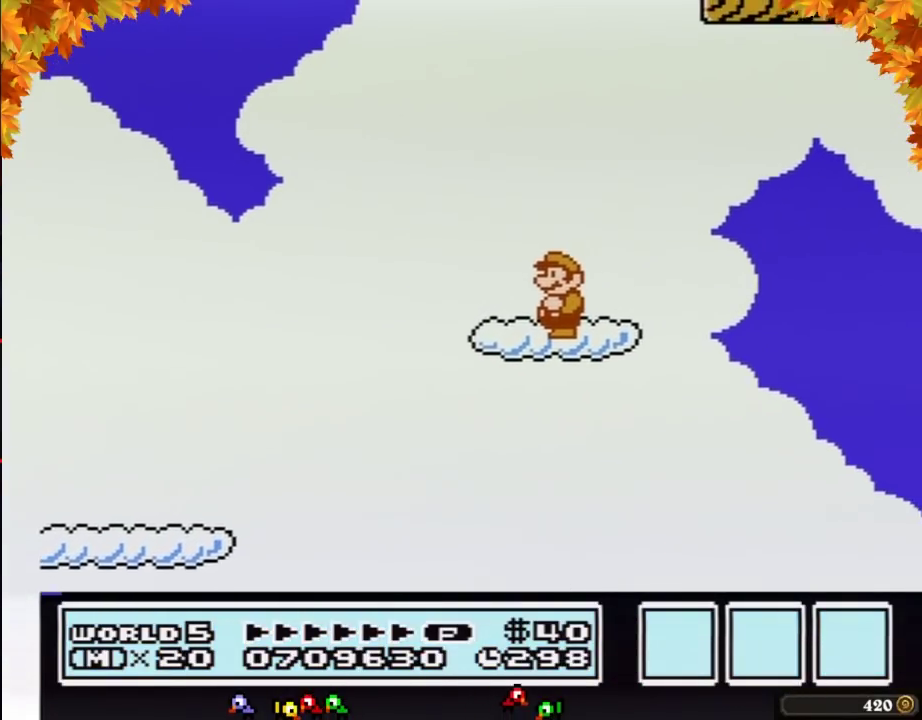
{"buttons": ["B"], "events": [[200, "B", "down"]]}
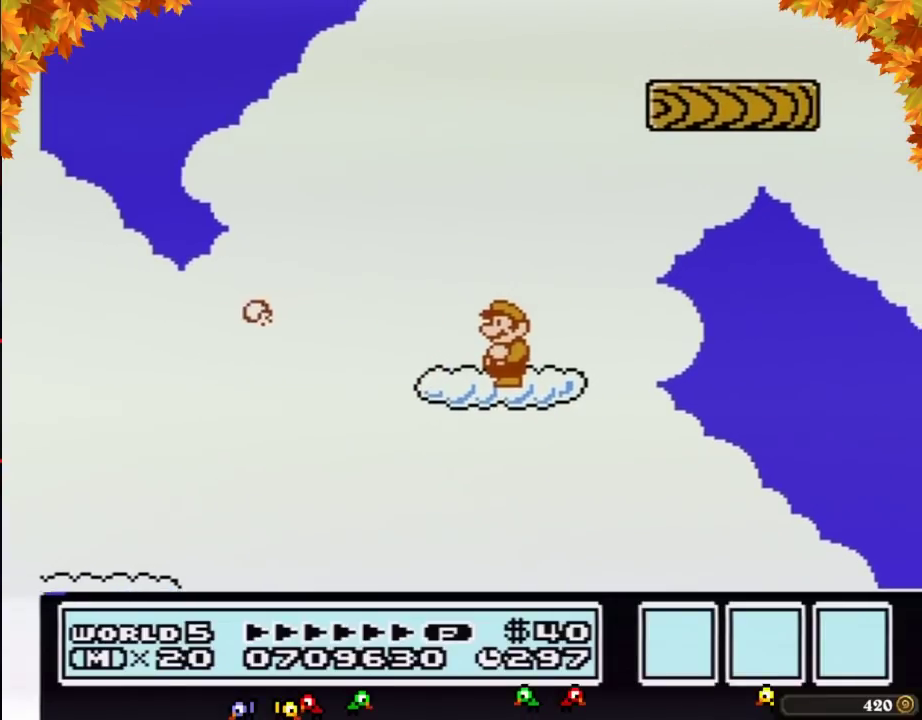
{"buttons": ["A", "B", "DPAD_RIGHT"], "events": [[133, "DPAD_RIGHT", "down"], [167, "A", "down"]]}
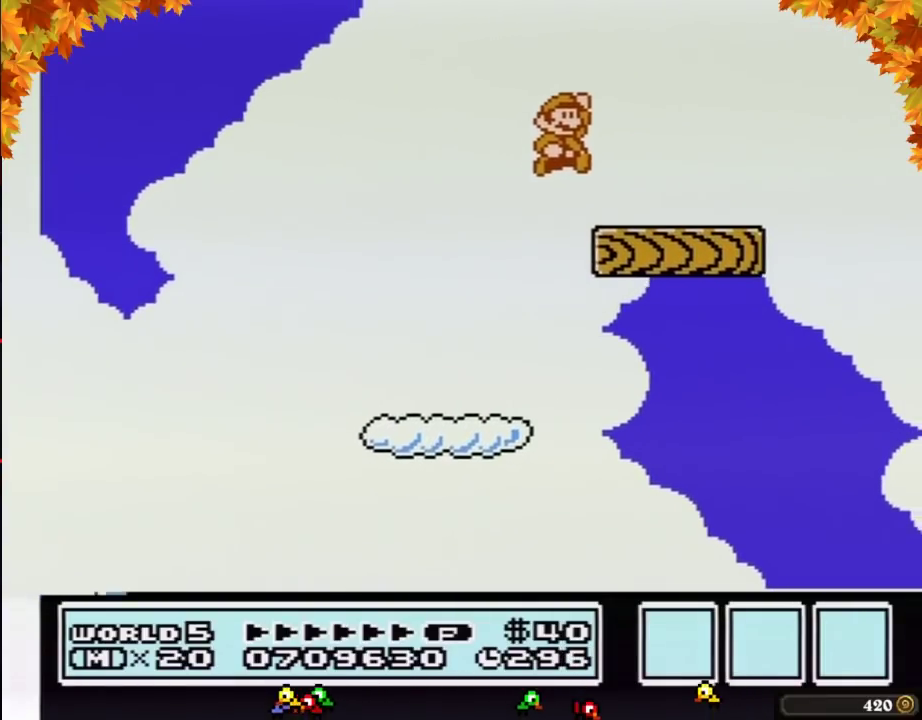
{"buttons": ["DPAD_RIGHT"], "events": [[33, "A", "up"], [100, "B", "up"], [100, "DPAD_RIGHT", "up"], [217, "DPAD_LEFT", "down"], [433, "DPAD_LEFT", "up"], [500, "DPAD_RIGHT", "down"]]}
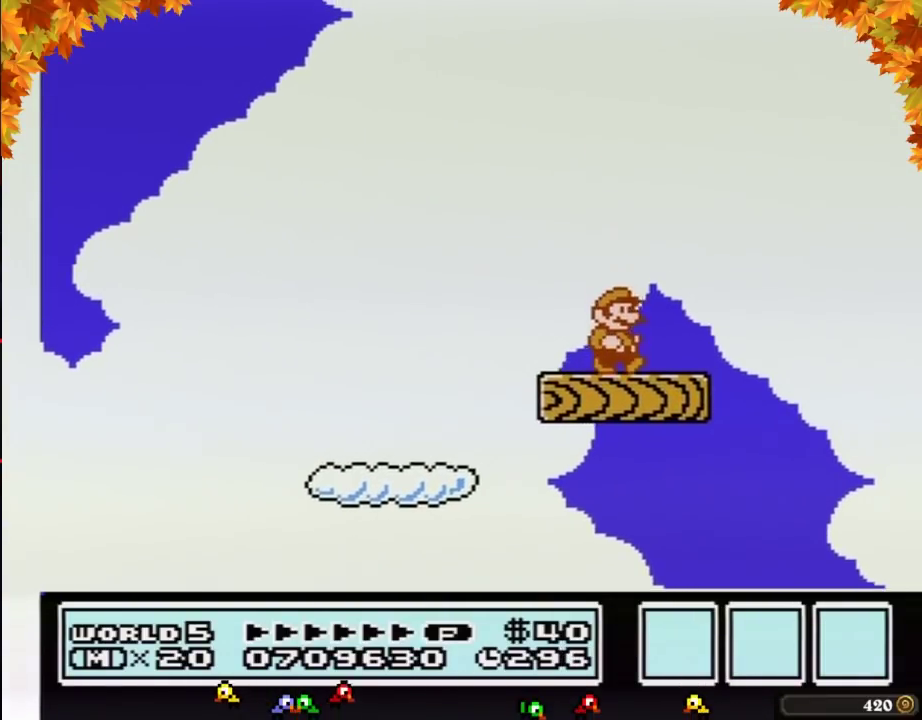
{"buttons": [], "events": [[100, "DPAD_RIGHT", "up"]]}
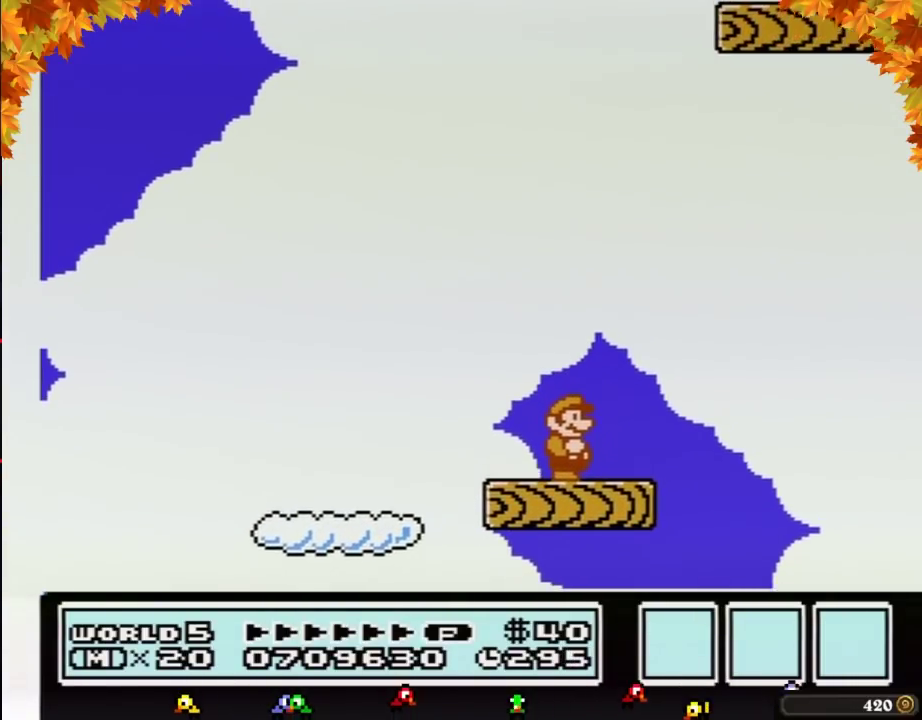
{"buttons": ["B"], "events": [[183, "B", "down"], [317, "B", "up"], [417, "B", "down"]]}
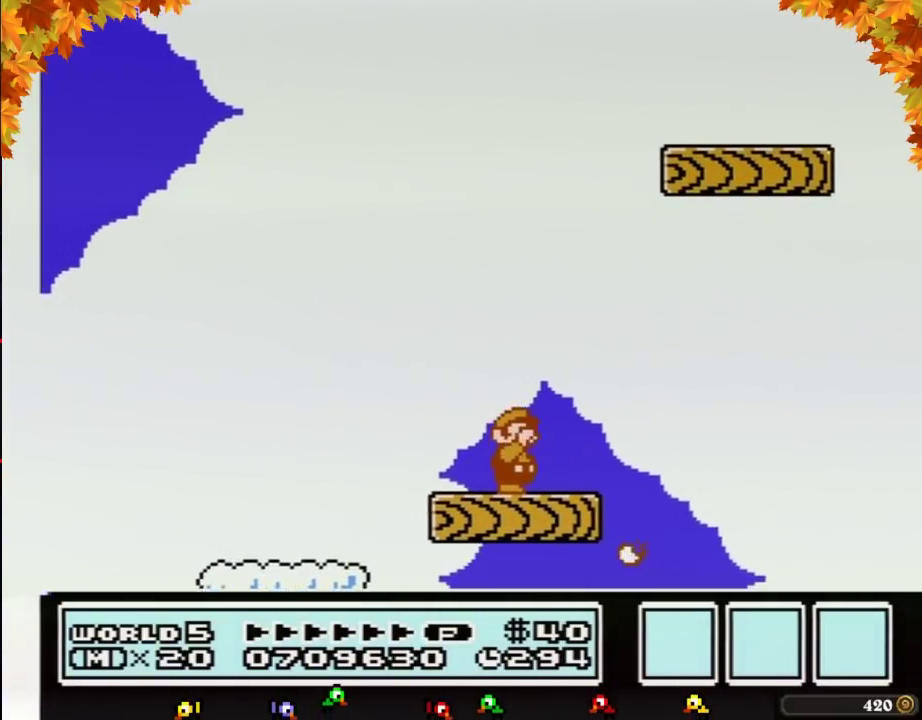
{"buttons": ["B", "DPAD_RIGHT"], "events": [[33, "B", "up"], [100, "B", "down"], [183, "B", "up"], [283, "B", "down"], [433, "DPAD_RIGHT", "down"]]}
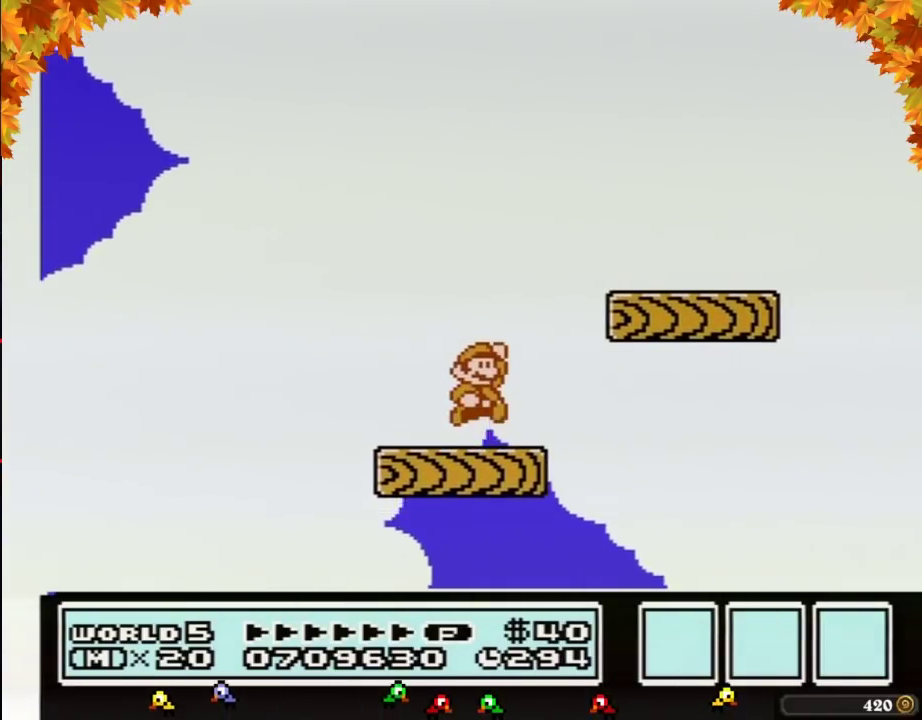
{"buttons": [], "events": [[67, "A", "down"], [383, "A", "up"], [433, "B", "up"], [433, "DPAD_RIGHT", "up"]]}
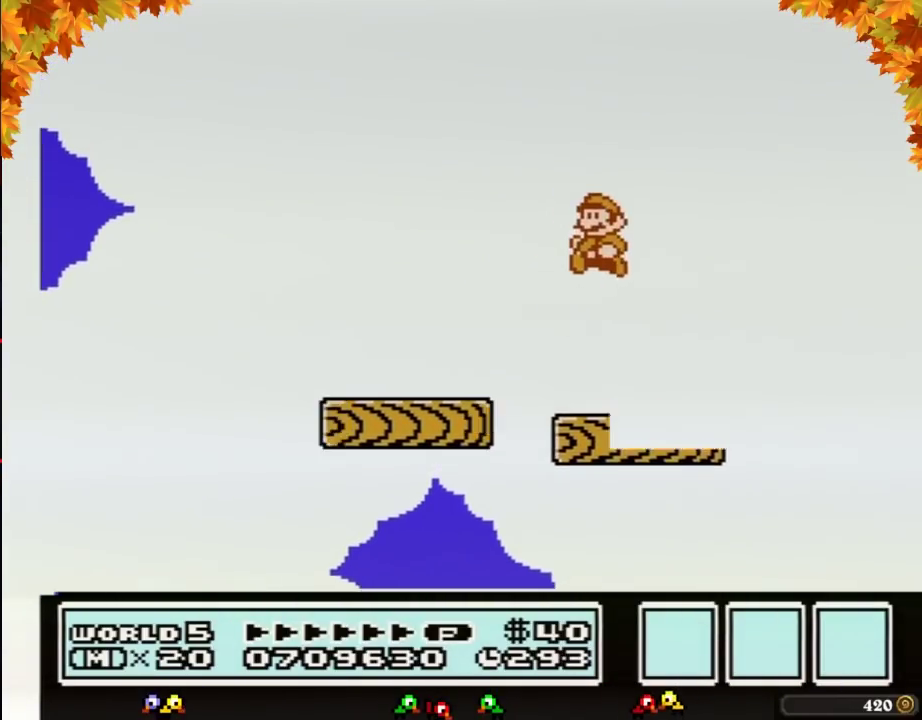
{"buttons": [], "events": [[33, "DPAD_LEFT", "down"], [250, "DPAD_LEFT", "up"]]}
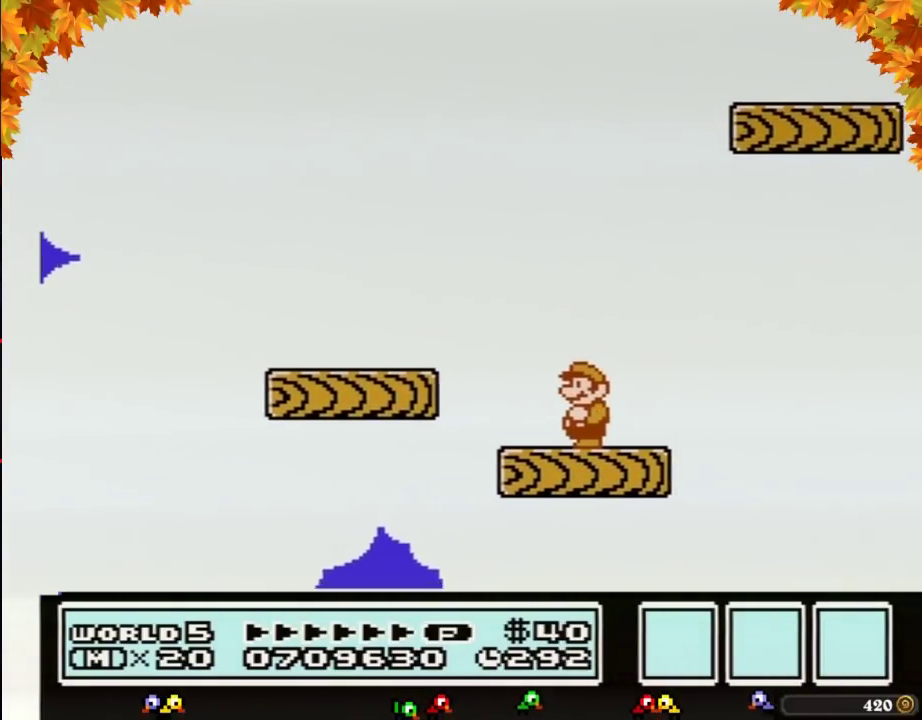
{"buttons": [], "events": []}
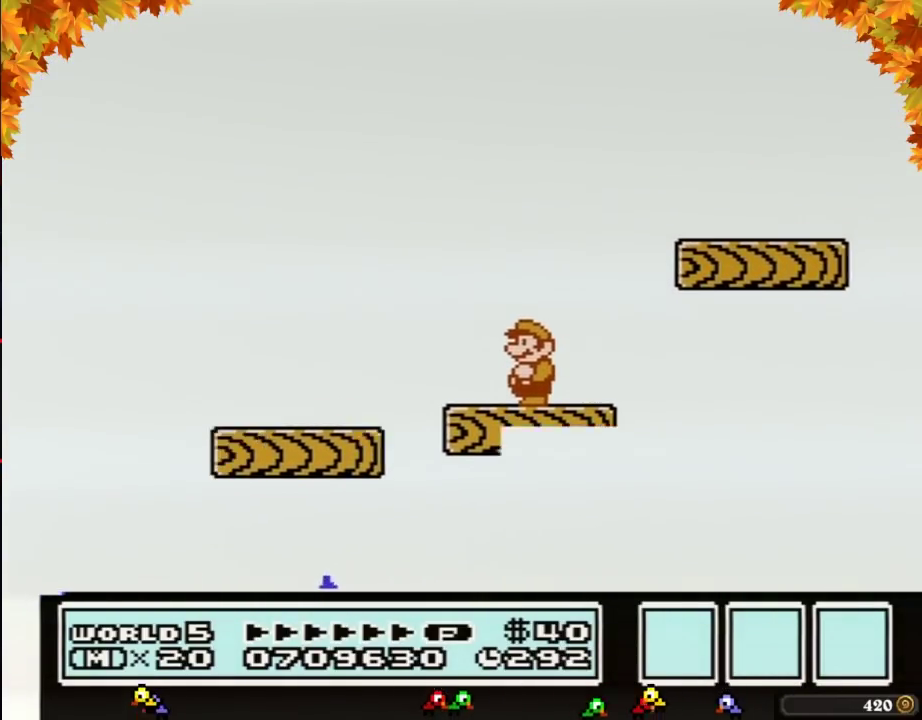
{"buttons": ["B"], "events": [[383, "B", "down"]]}
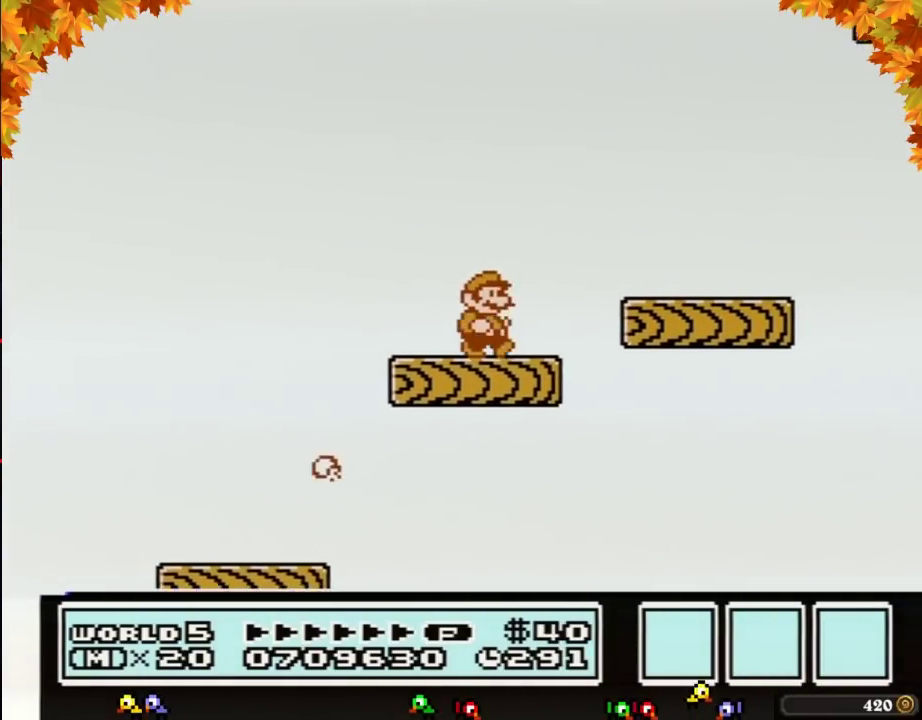
{"buttons": ["B", "DPAD_RIGHT"], "events": [[33, "DPAD_RIGHT", "down"], [167, "A", "down"], [417, "A", "up"]]}
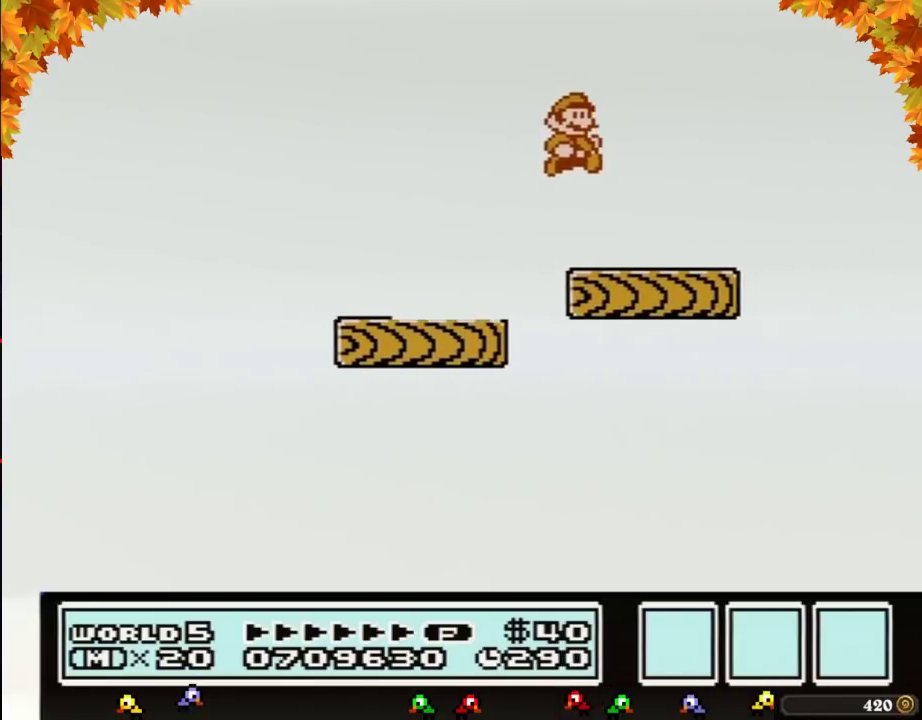
{"buttons": ["B"], "events": [[33, "DPAD_RIGHT", "up"], [133, "DPAD_LEFT", "down"], [283, "B", "up"], [317, "DPAD_LEFT", "up"], [500, "B", "down"]]}
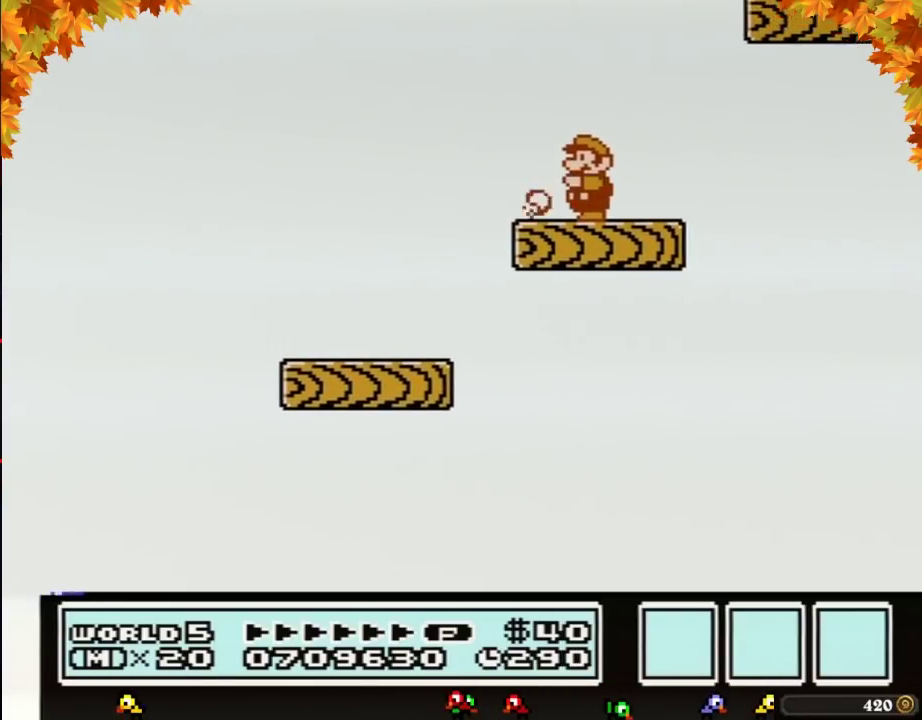
{"buttons": ["B"], "events": []}
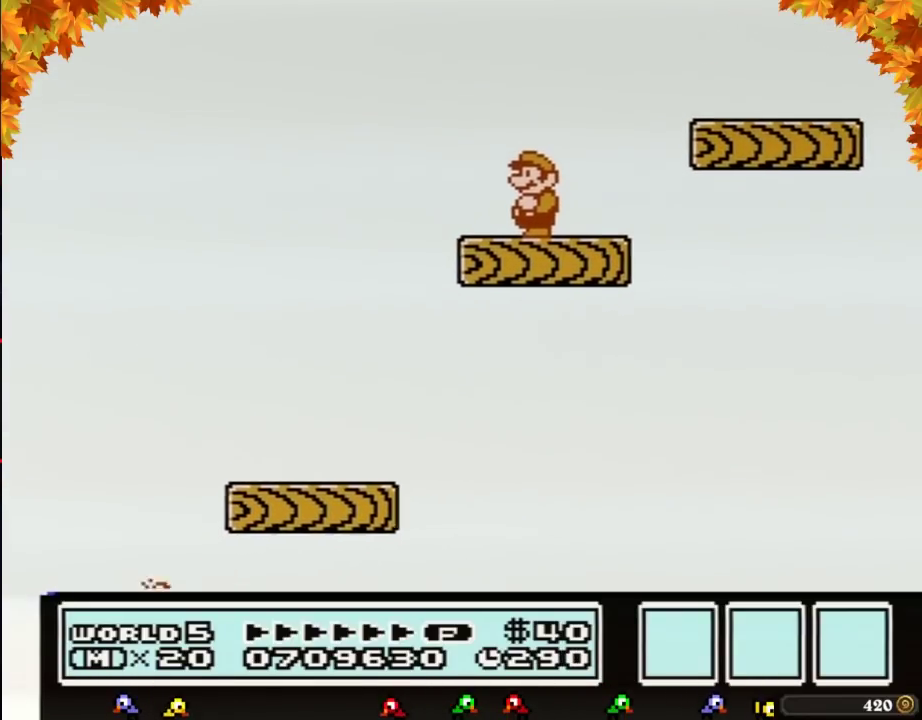
{"buttons": ["B"], "events": []}